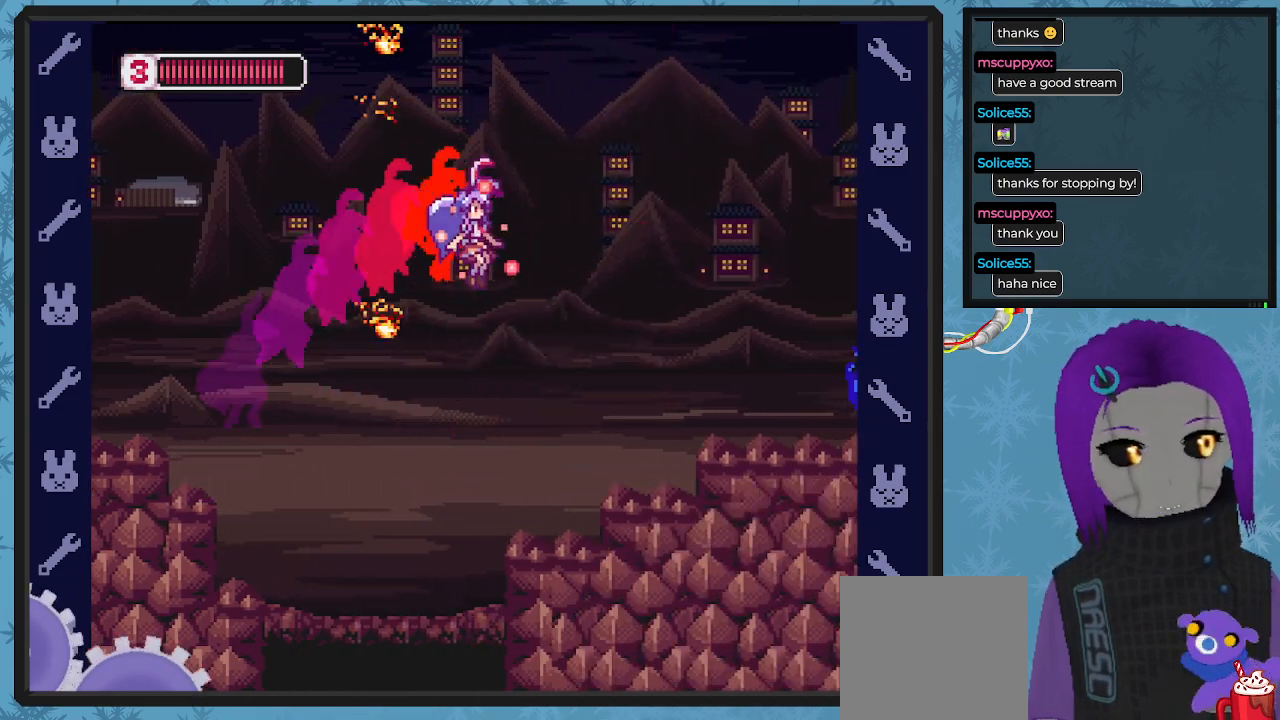
Gameplay with a controller (Xbox layout); each line is a JSON object with the inputs held at the frame after it. "events" lists button and stick changes between this image and that frame as [ms after this image, input, new state], when the widget could be followed in between. Not read: right_stick.
{"buttons": ["A", "X"], "left_stick": "center", "events": [[300, "DPAD_RIGHT", "up"], [500, "A", "down"]]}
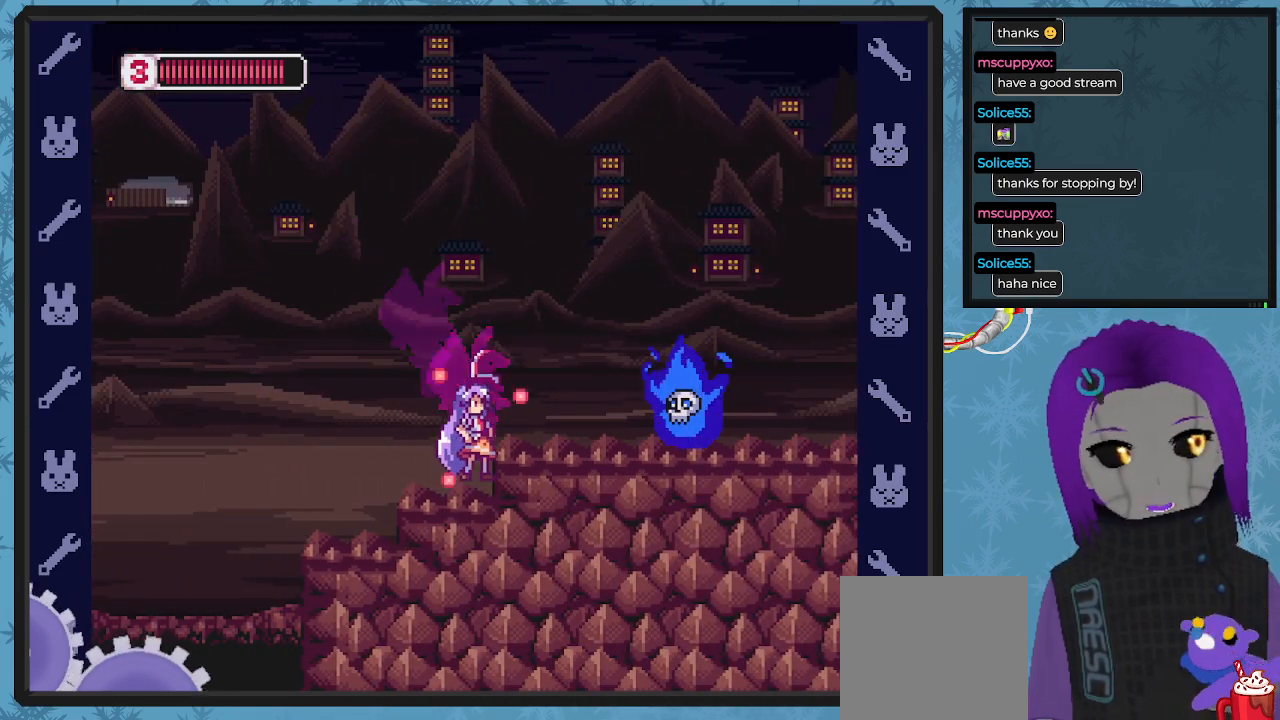
{"buttons": ["X"], "left_stick": "center", "events": [[100, "A", "up"], [100, "DPAD_RIGHT", "down"], [233, "DPAD_RIGHT", "up"], [367, "DPAD_RIGHT", "down"], [400, "DPAD_RIGHT", "up"], [400, "X", "up"], [467, "X", "down"]]}
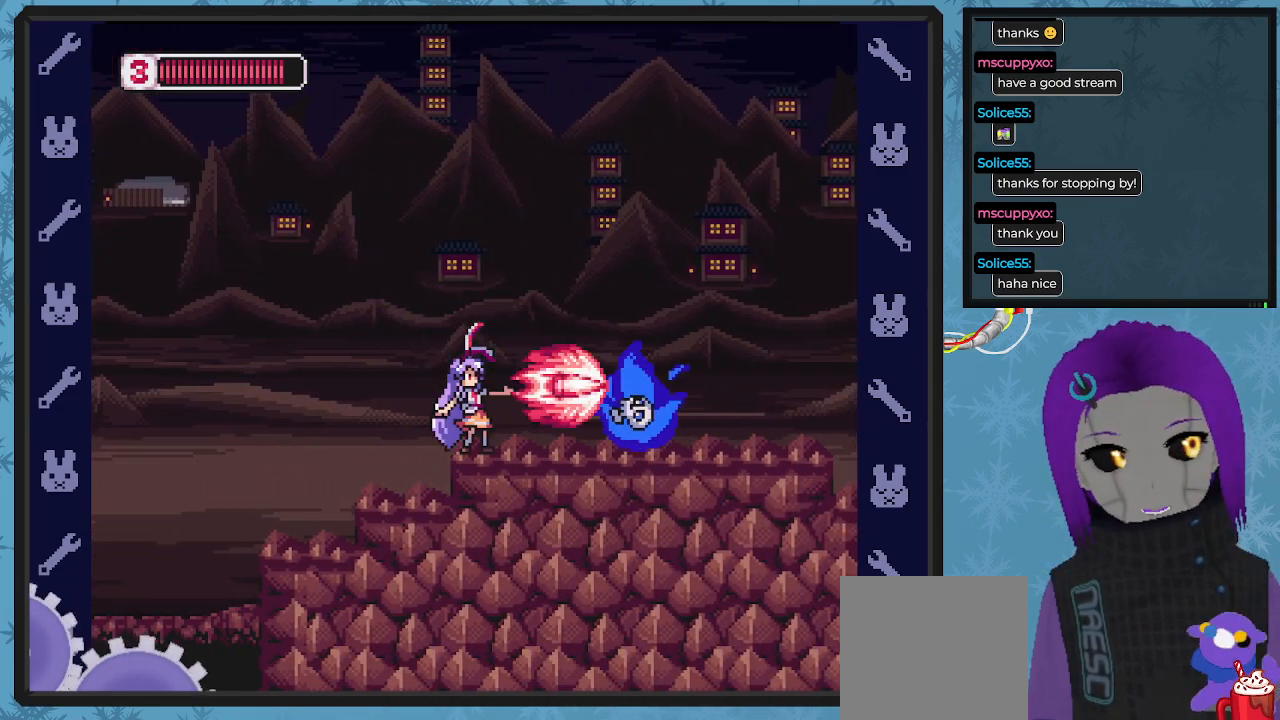
{"buttons": ["X"], "left_stick": "center", "events": [[33, "X", "up"], [100, "X", "down"], [167, "X", "up"], [267, "X", "down"], [333, "X", "up"], [400, "X", "down"]]}
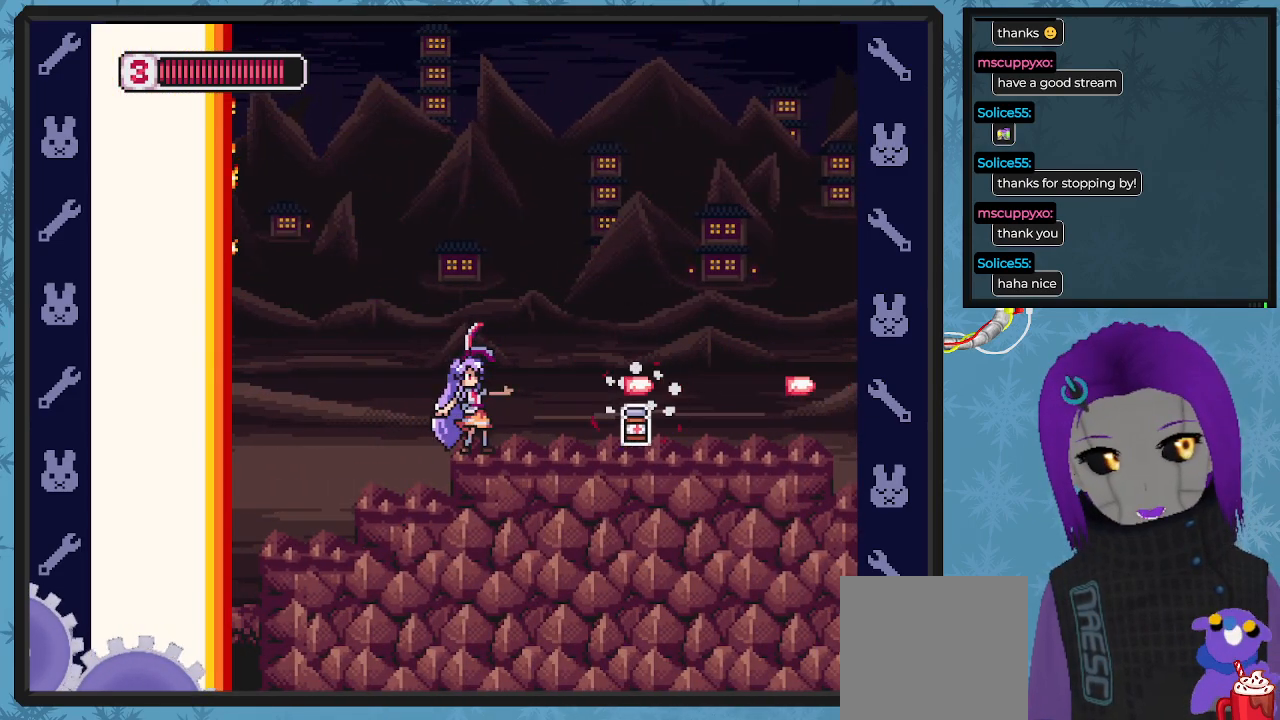
{"buttons": ["X", "DPAD_RIGHT"], "left_stick": "center", "events": [[100, "DPAD_RIGHT", "down"]]}
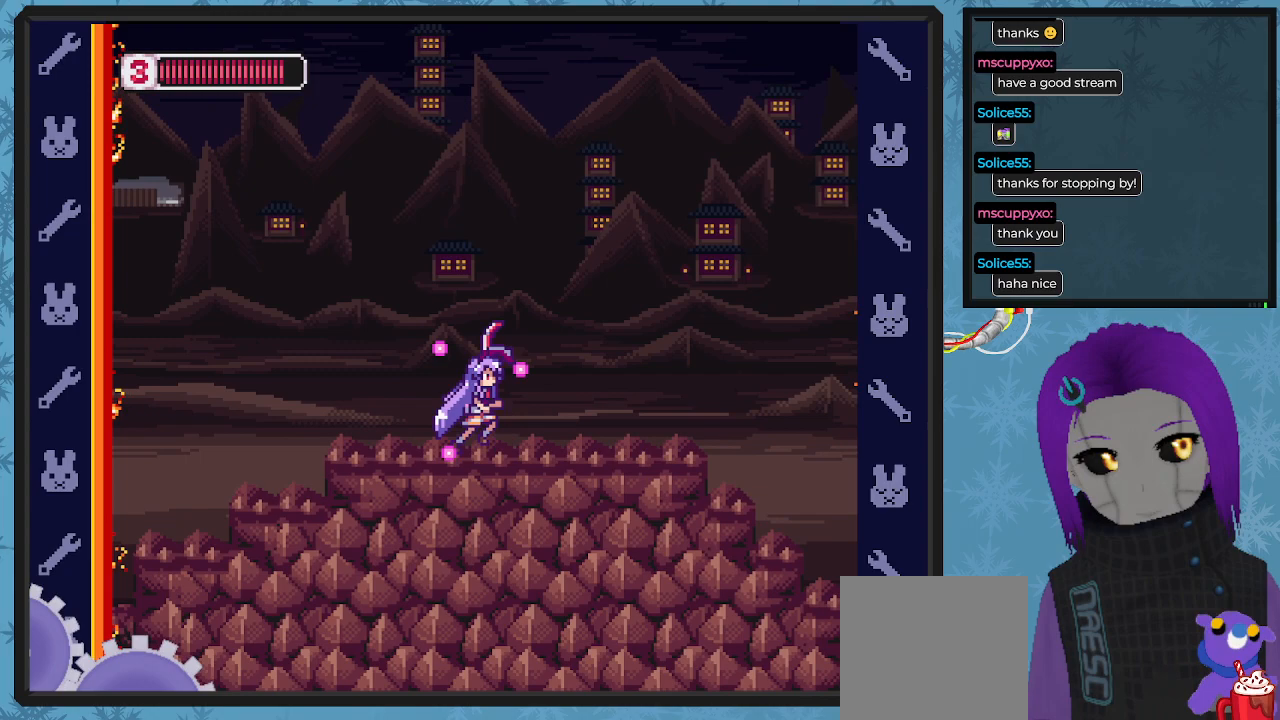
{"buttons": ["X", "DPAD_RIGHT"], "left_stick": "center", "events": []}
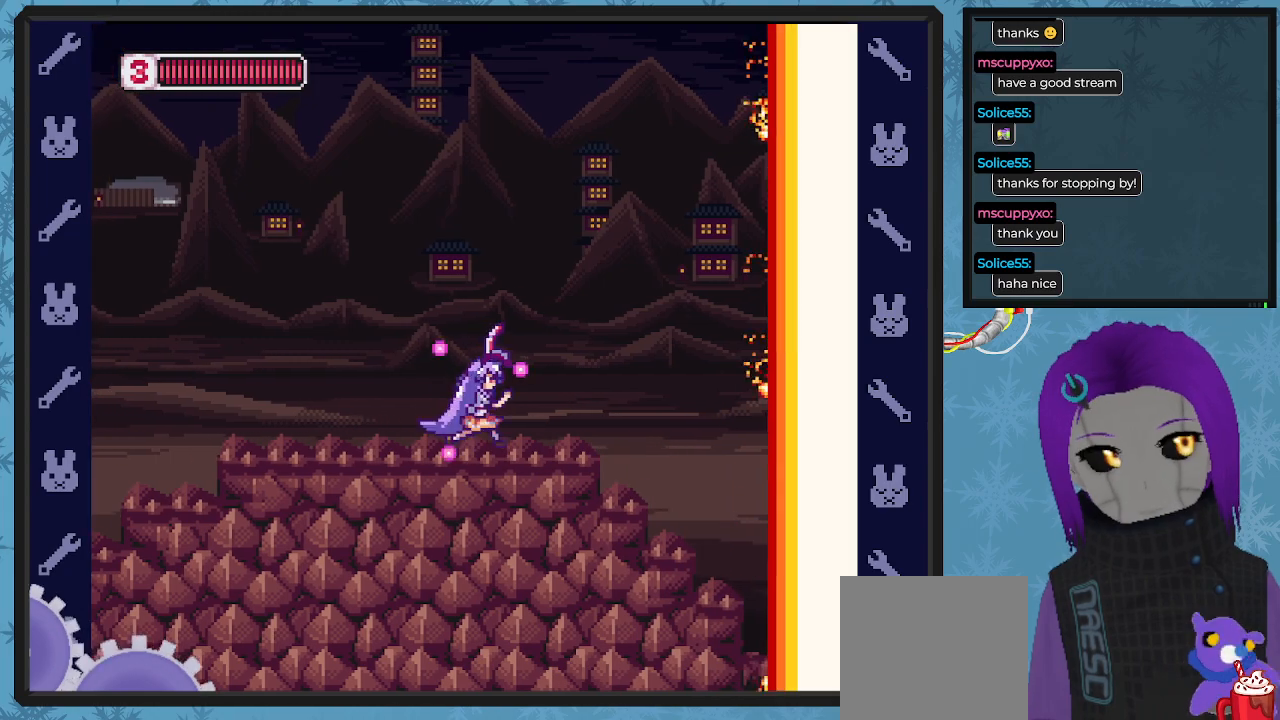
{"buttons": ["X", "DPAD_RIGHT"], "left_stick": "center", "events": [[300, "DPAD_RIGHT", "up"], [500, "DPAD_RIGHT", "down"]]}
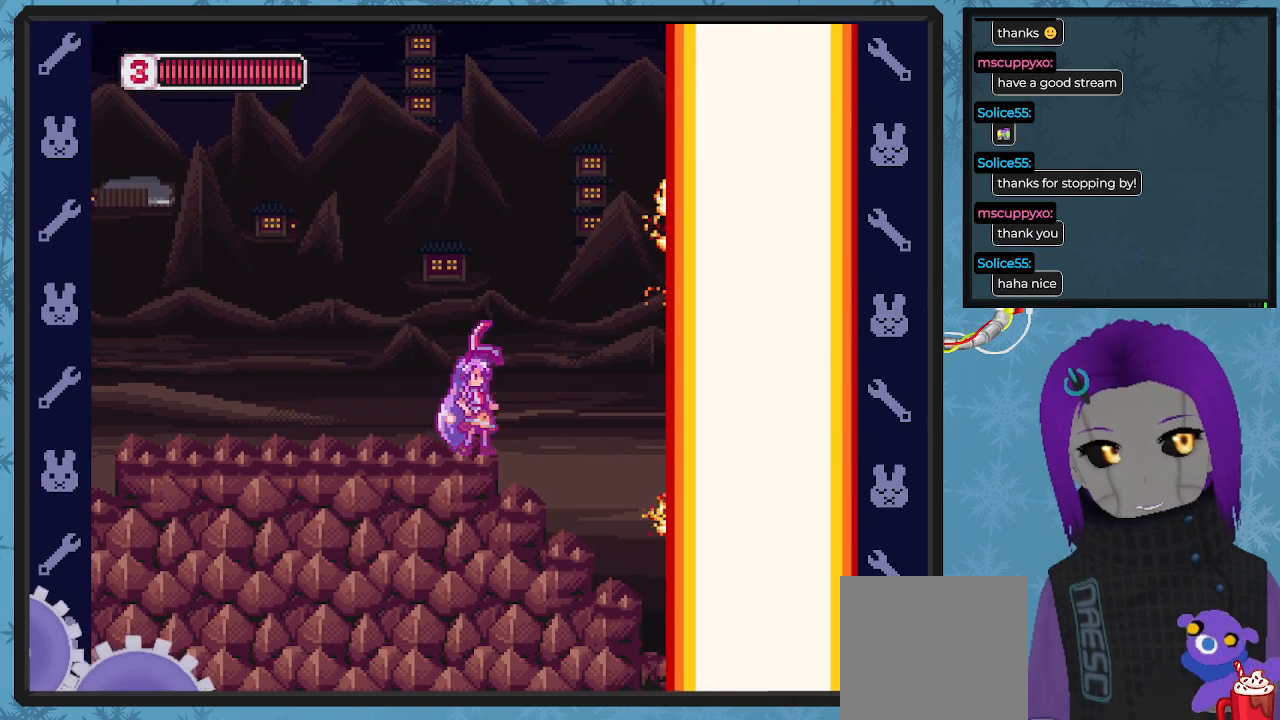
{"buttons": ["X"], "left_stick": "center", "events": [[333, "DPAD_RIGHT", "up"]]}
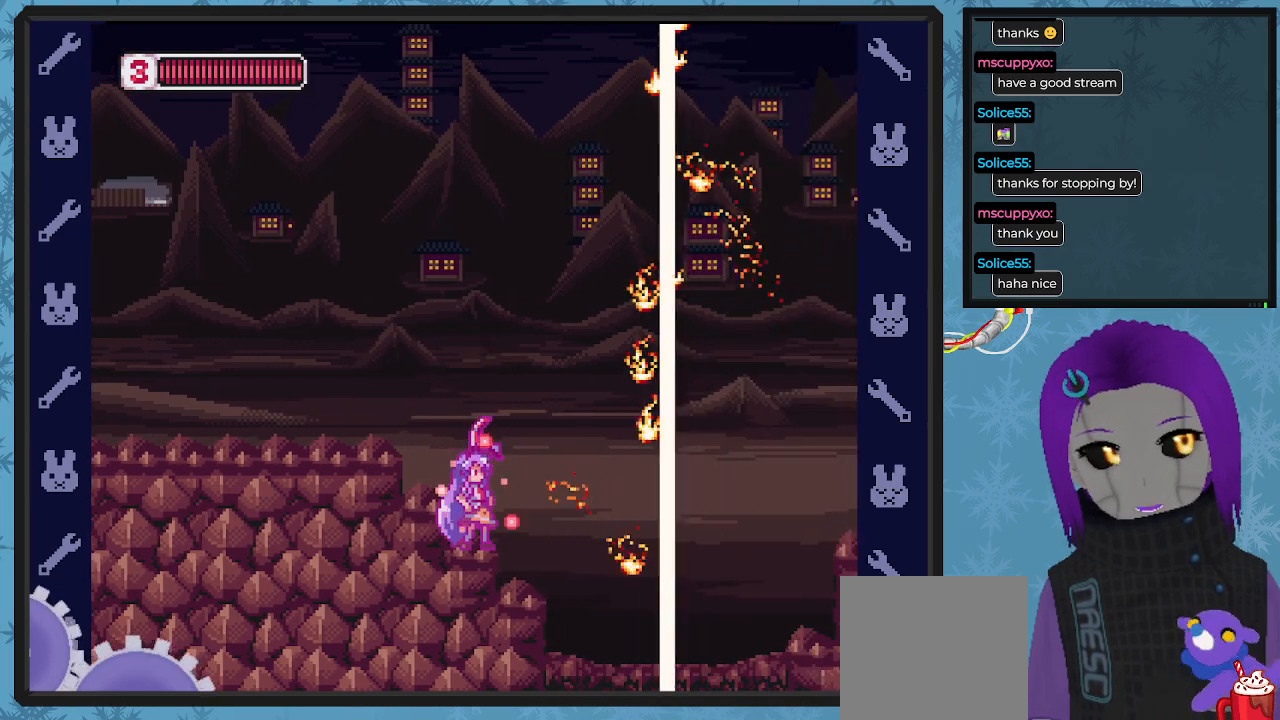
{"buttons": ["A", "B", "X", "DPAD_DOWN", "DPAD_RIGHT"], "left_stick": "center", "events": [[167, "A", "down"], [167, "B", "down"], [167, "DPAD_RIGHT", "down"], [200, "DPAD_DOWN", "down"]]}
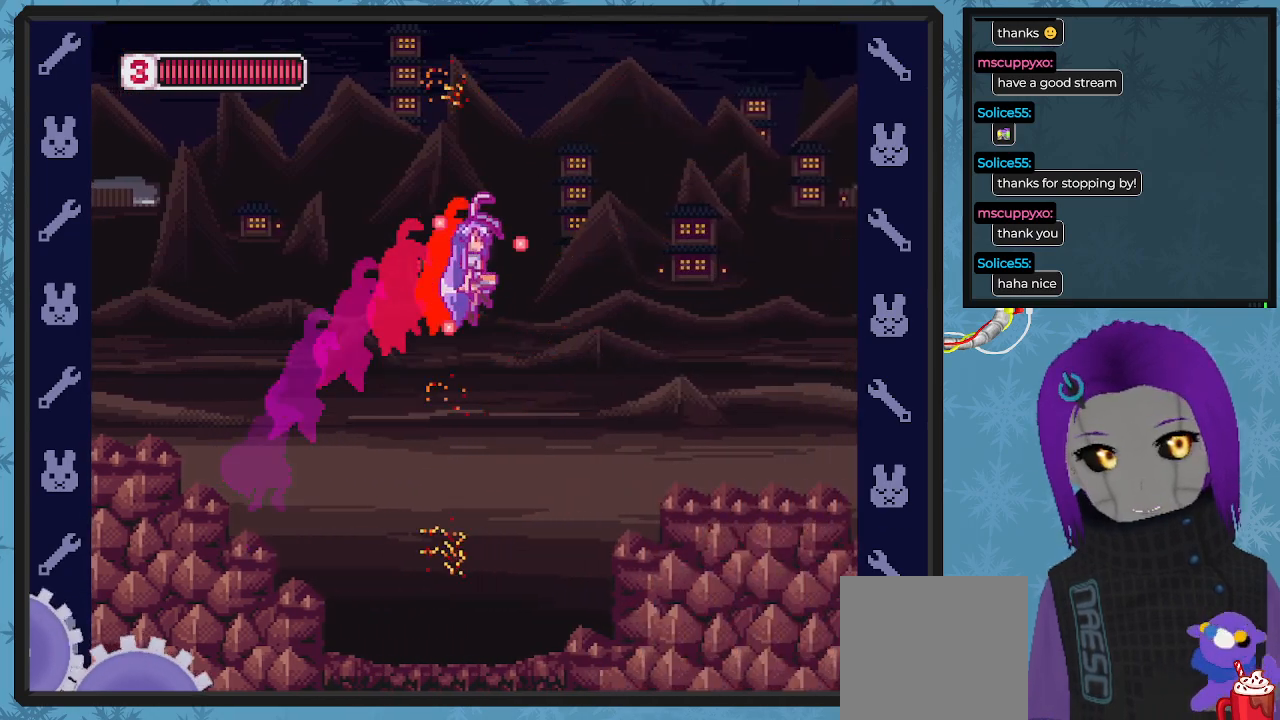
{"buttons": ["X"], "left_stick": "center", "events": [[33, "A", "up"], [33, "B", "up"], [100, "DPAD_DOWN", "up"], [133, "DPAD_DOWN", "down"], [167, "DPAD_DOWN", "up"], [400, "DPAD_RIGHT", "up"]]}
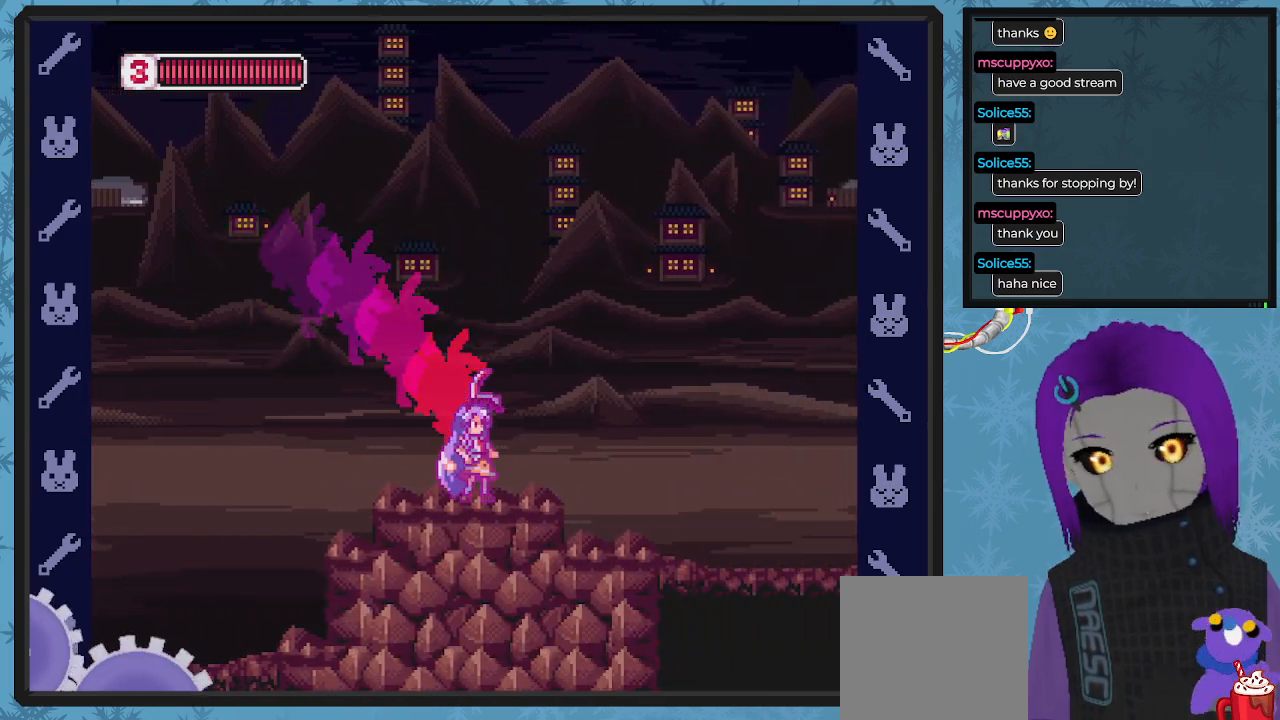
{"buttons": ["X", "DPAD_RIGHT"], "left_stick": "center", "events": [[133, "DPAD_RIGHT", "down"]]}
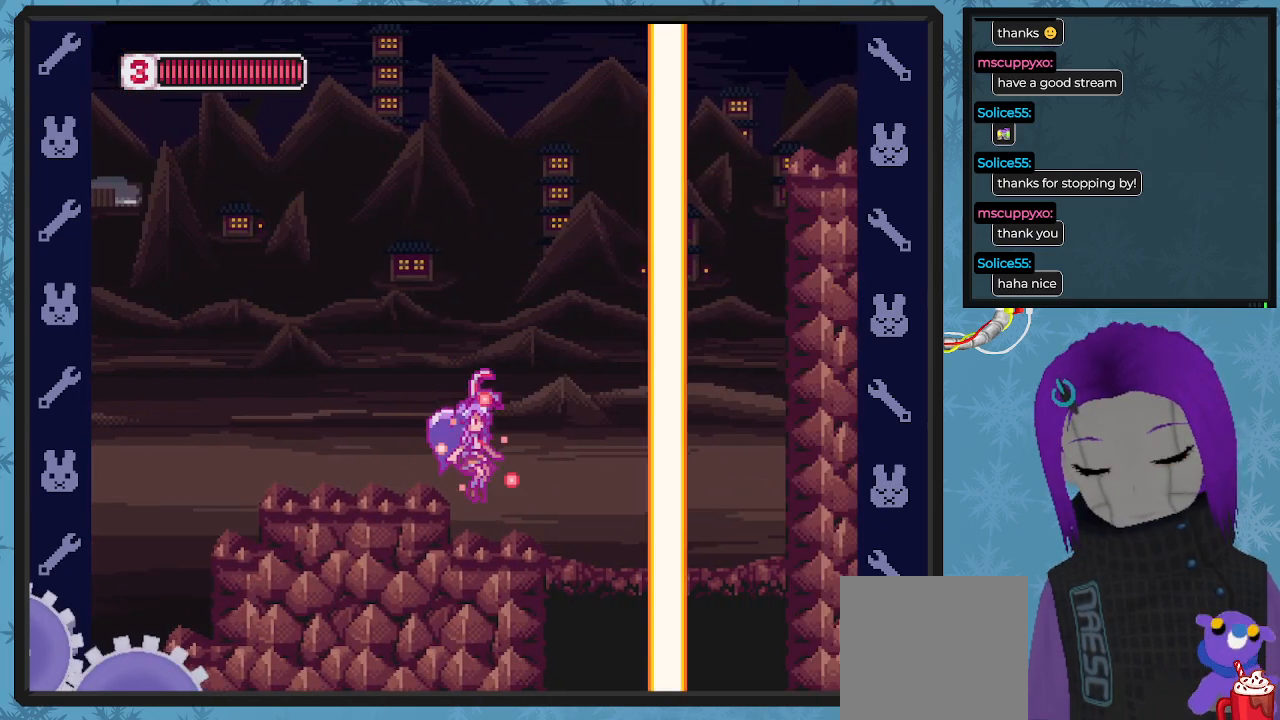
{"buttons": ["X"], "left_stick": "center", "events": [[33, "DPAD_RIGHT", "up"]]}
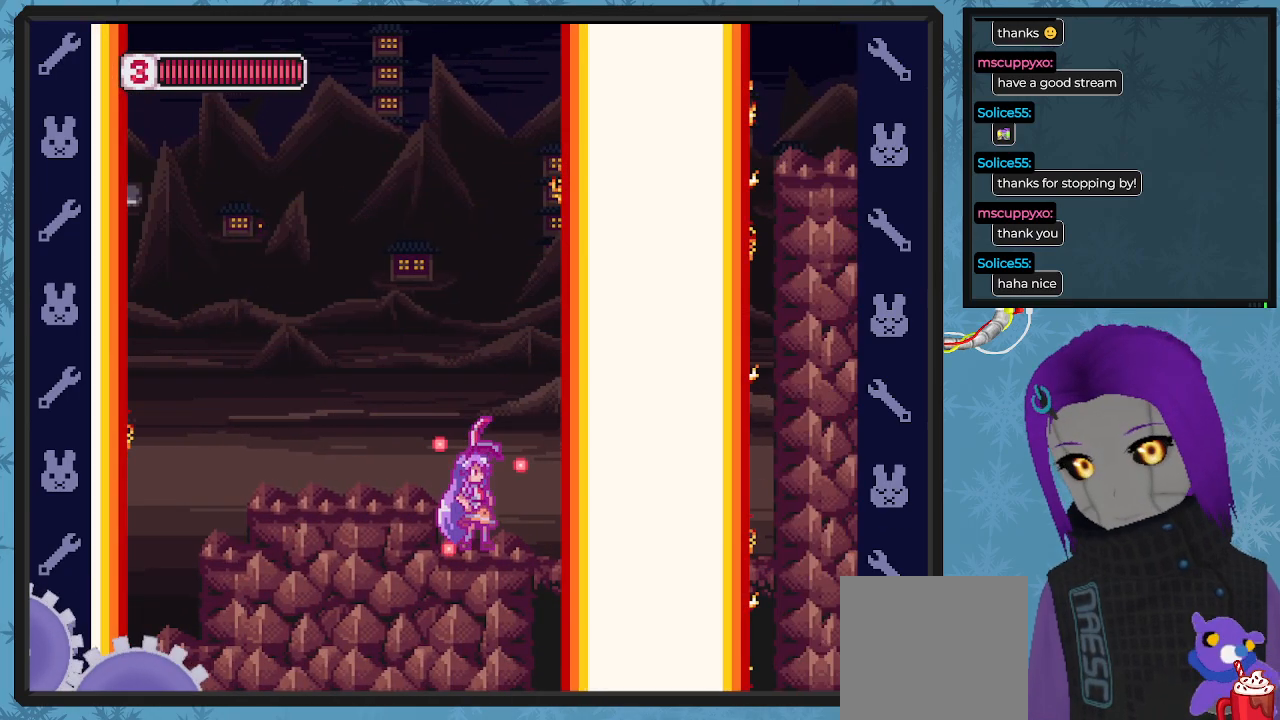
{"buttons": ["X"], "left_stick": "center", "events": [[300, "DPAD_LEFT", "down"], [400, "DPAD_LEFT", "up"]]}
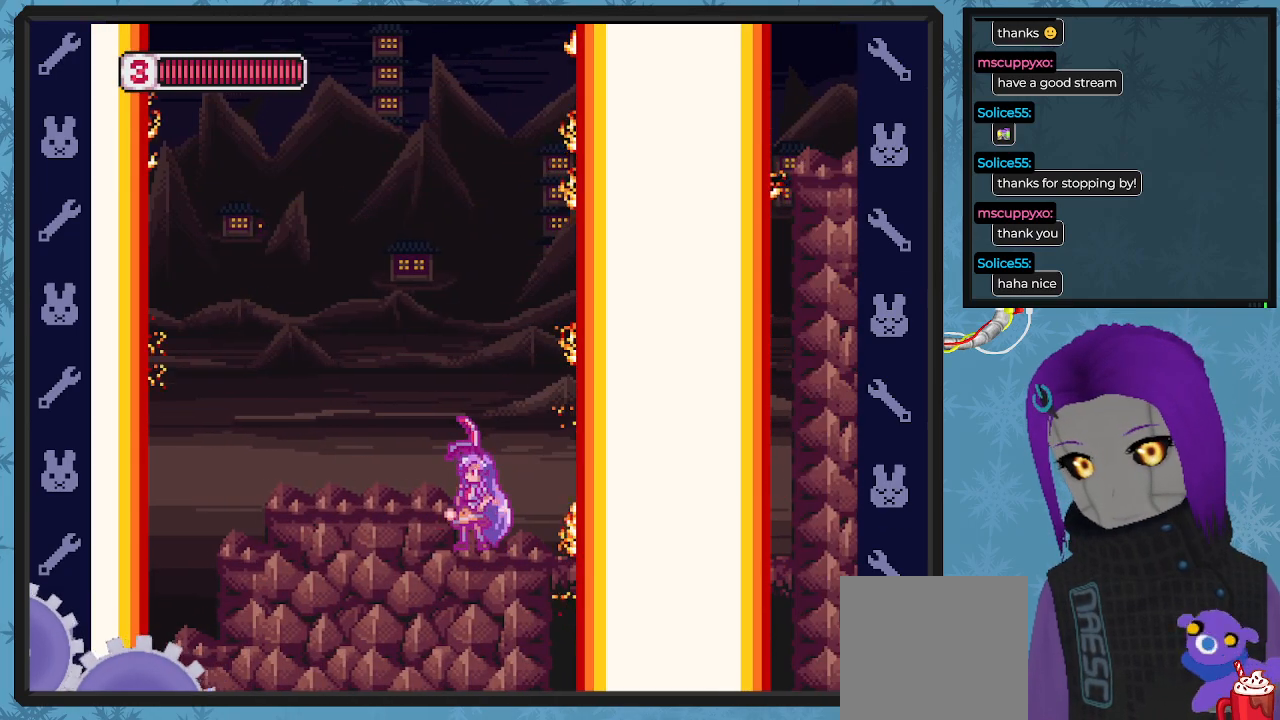
{"buttons": ["X"], "left_stick": "center", "events": [[33, "DPAD_RIGHT", "down"], [100, "DPAD_RIGHT", "up"]]}
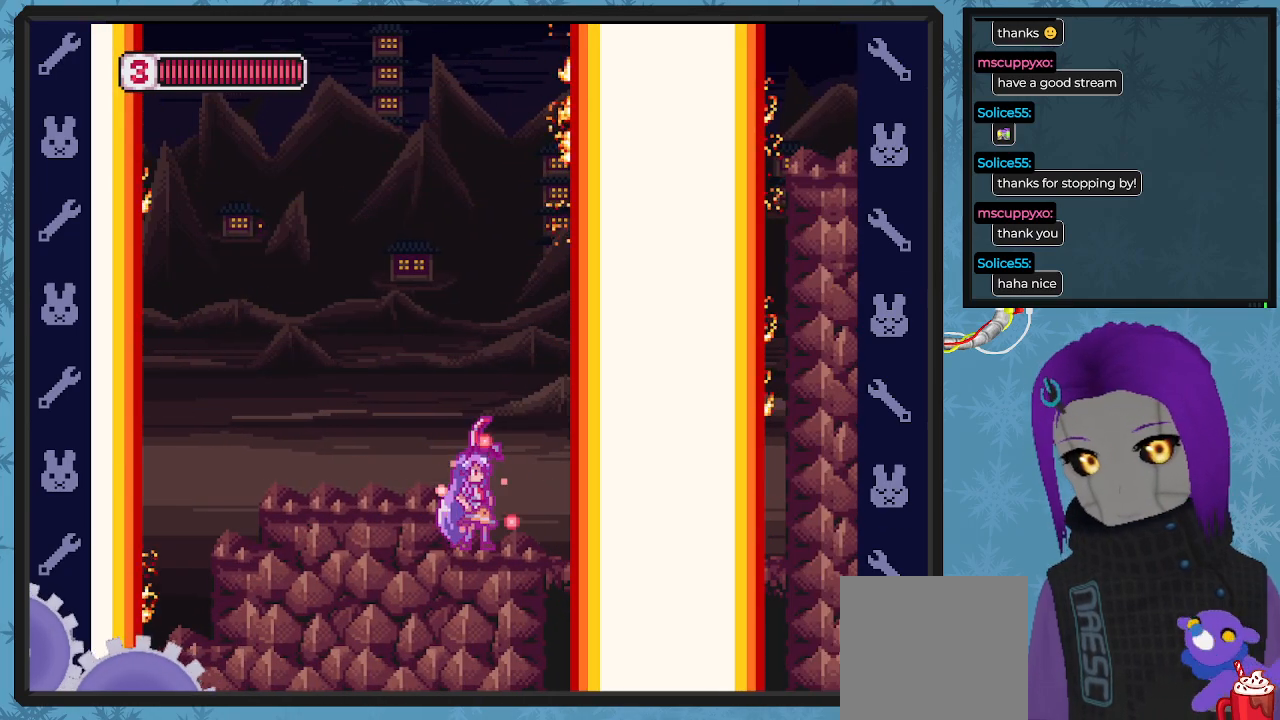
{"buttons": ["X"], "left_stick": "center", "events": []}
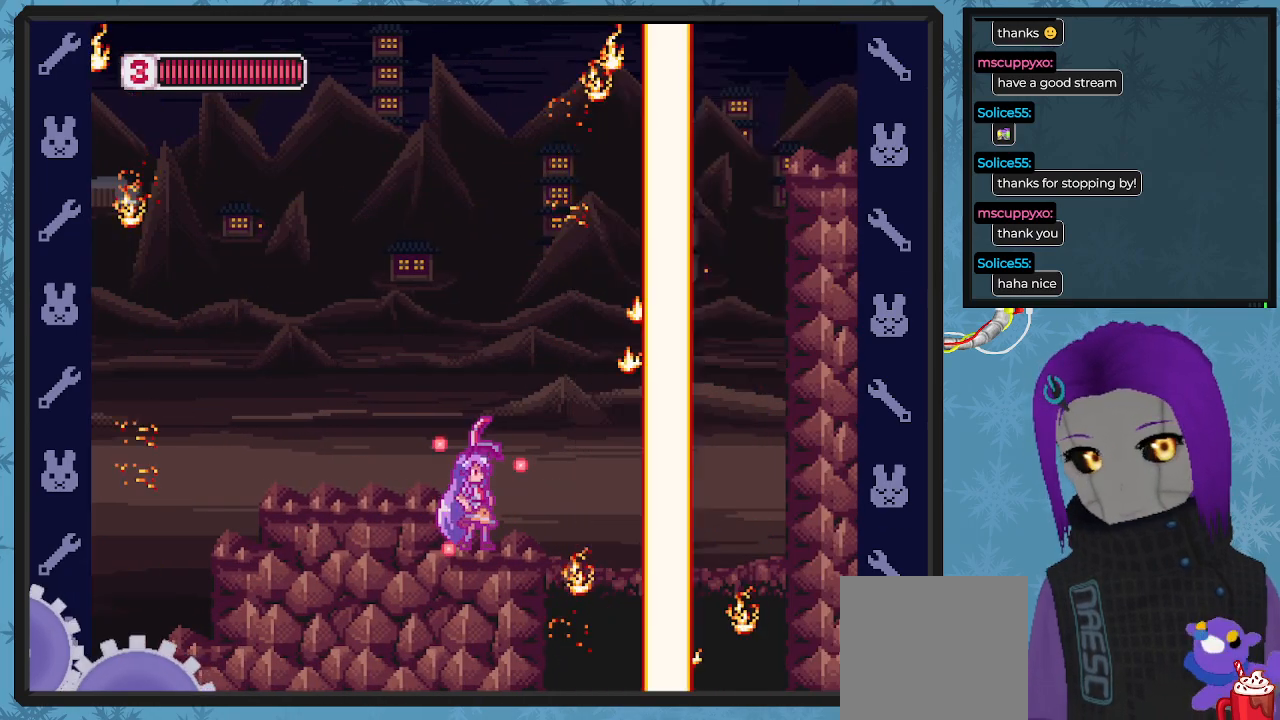
{"buttons": ["A", "B", "X", "DPAD_RIGHT"], "left_stick": "center", "events": [[133, "DPAD_RIGHT", "down"], [233, "A", "down"], [233, "B", "down"]]}
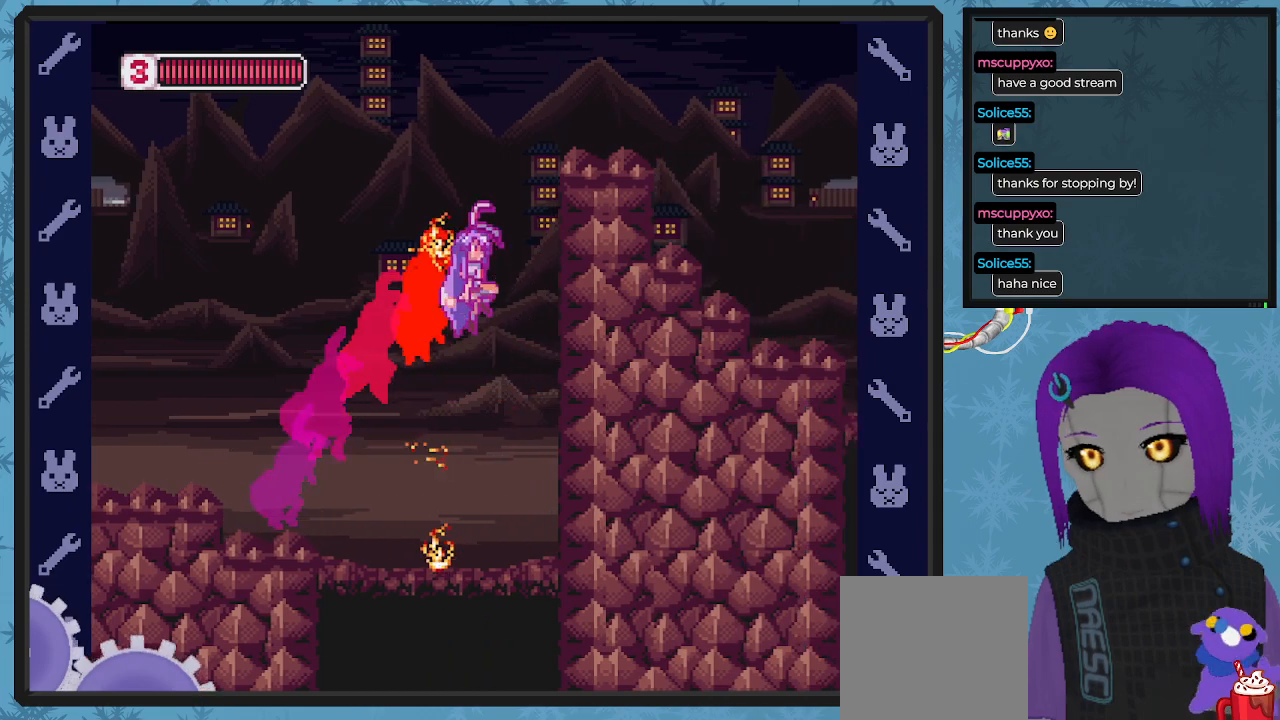
{"buttons": ["A", "B", "X", "DPAD_RIGHT"], "left_stick": "center", "events": [[167, "A", "up"], [167, "B", "up"], [267, "A", "down"], [333, "B", "down"]]}
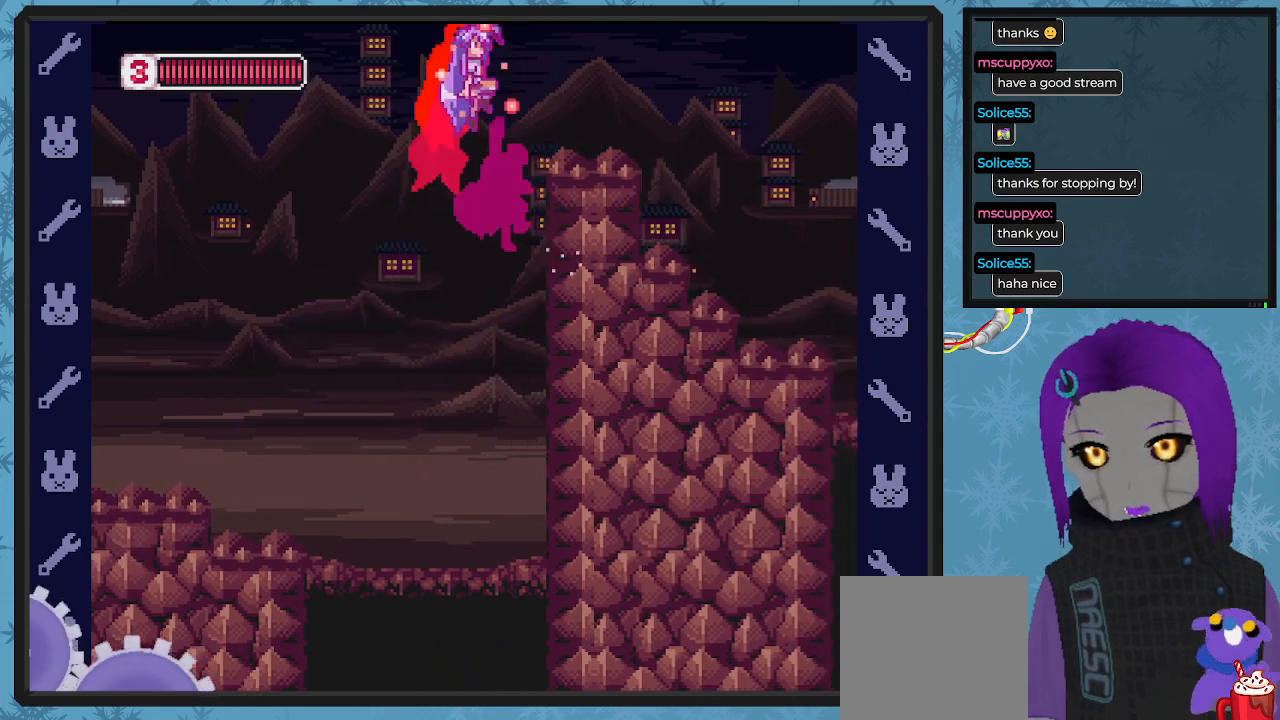
{"buttons": ["X"], "left_stick": "center", "events": [[267, "B", "up"], [300, "A", "up"], [400, "DPAD_RIGHT", "up"]]}
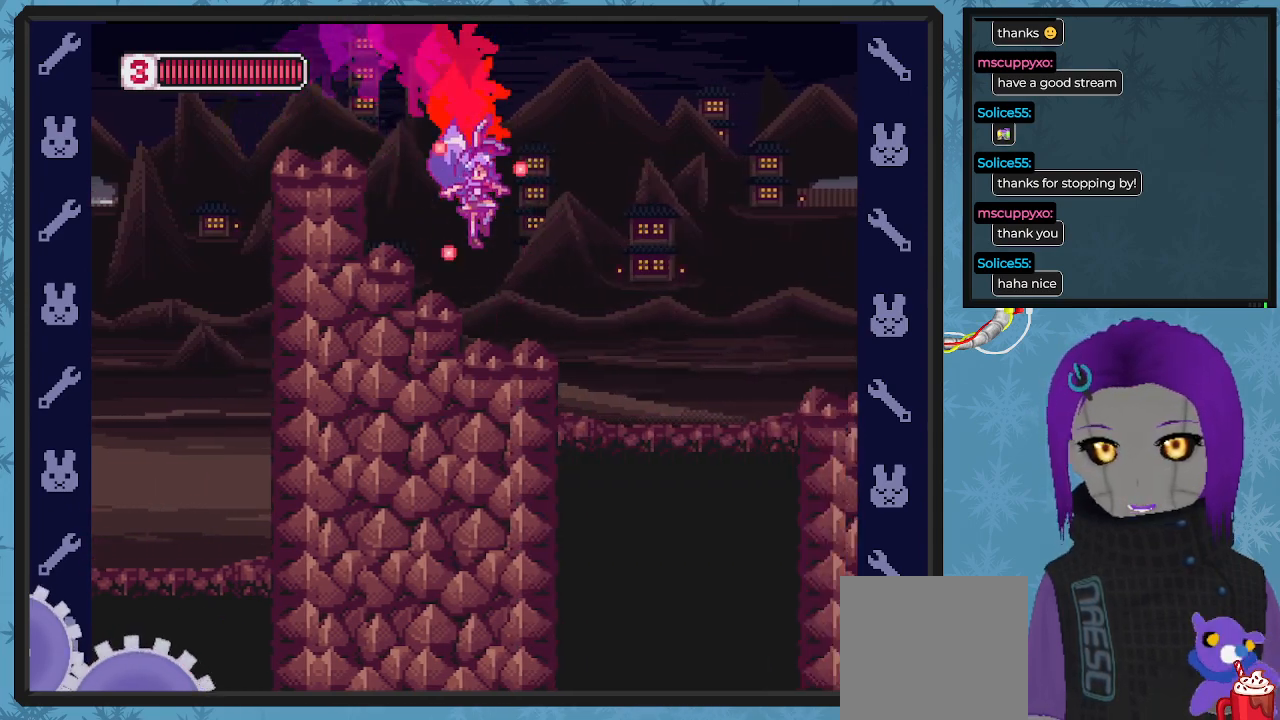
{"buttons": ["X"], "left_stick": "center", "events": [[400, "DPAD_RIGHT", "down"], [500, "DPAD_RIGHT", "up"]]}
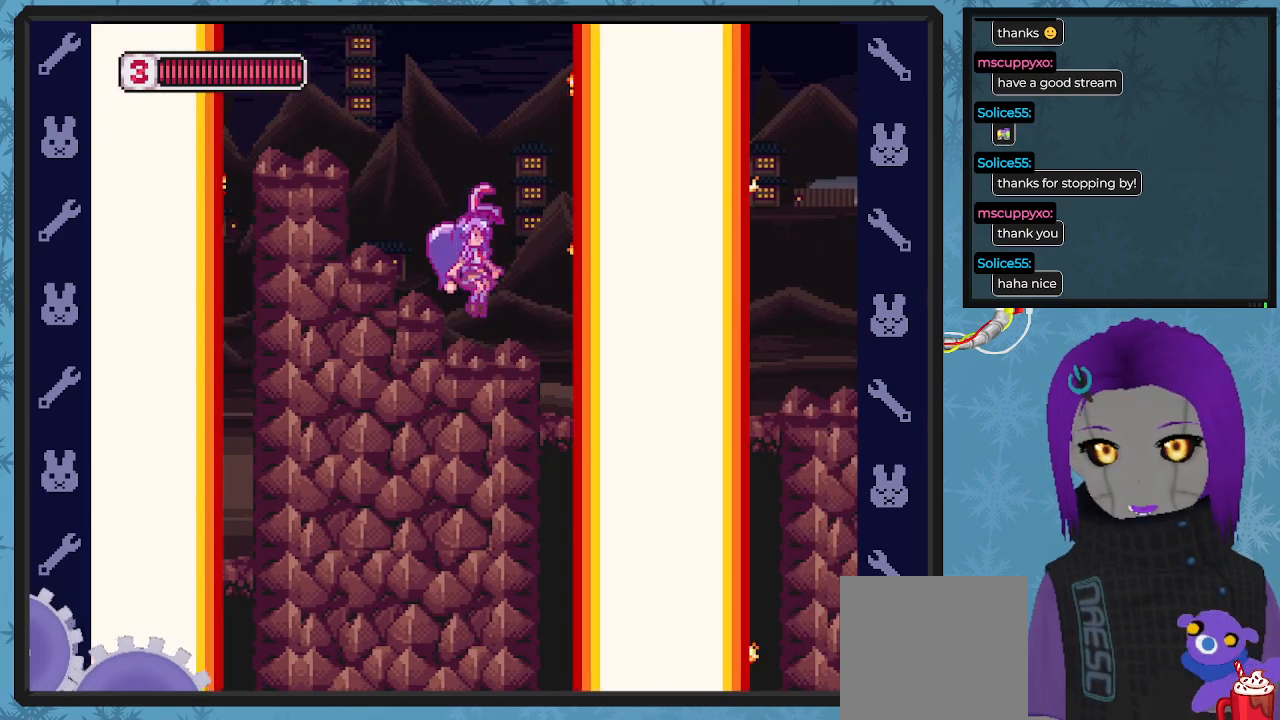
{"buttons": ["X"], "left_stick": "center", "events": []}
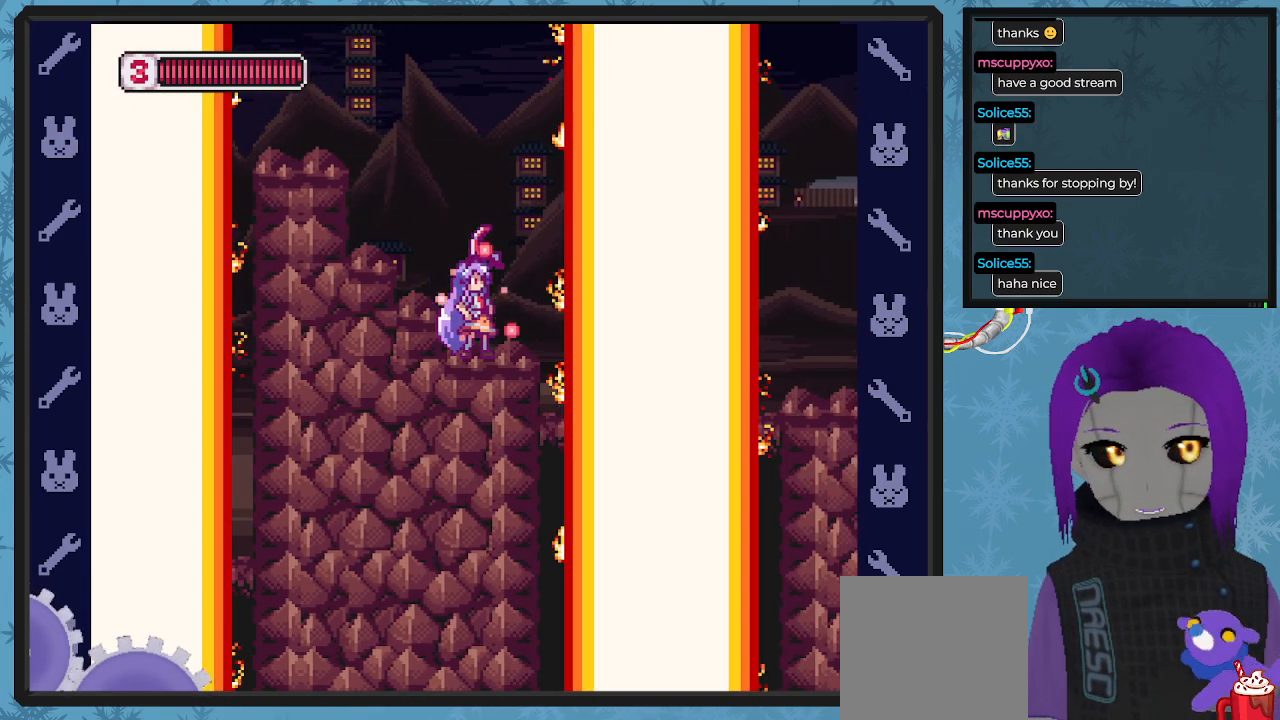
{"buttons": ["X", "DPAD_RIGHT"], "left_stick": "center", "events": [[467, "DPAD_RIGHT", "down"]]}
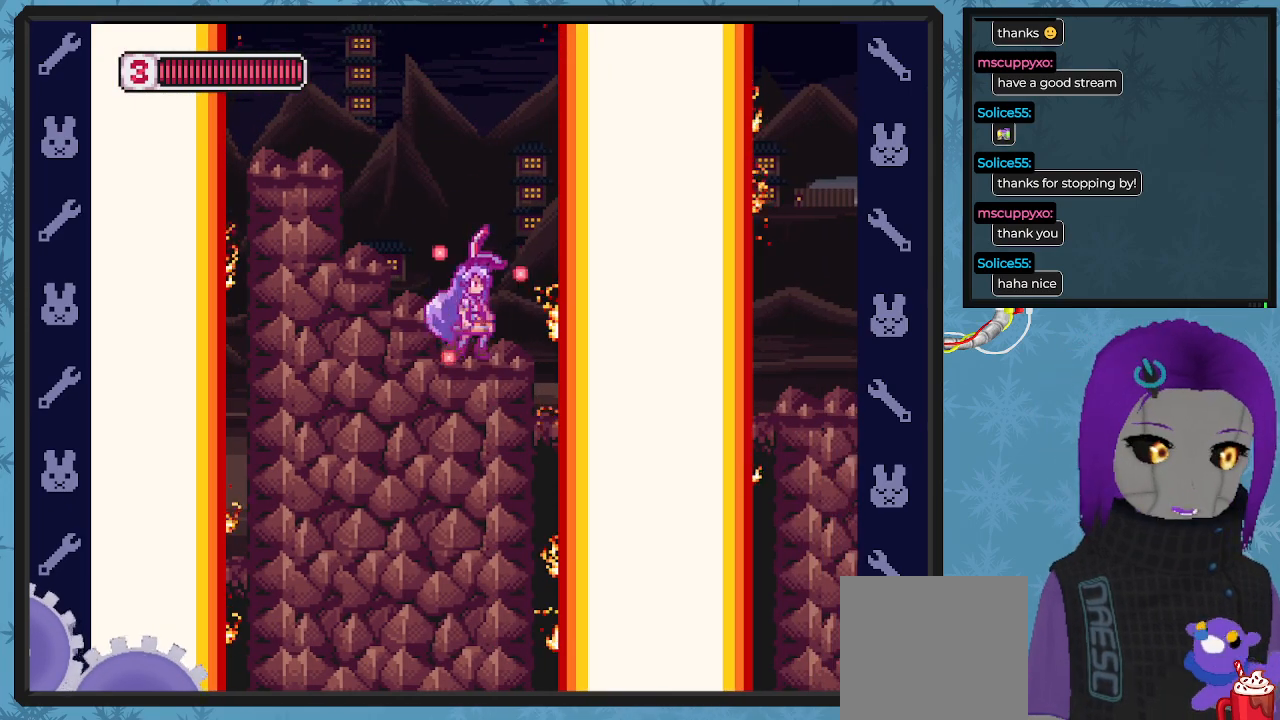
{"buttons": ["X"], "left_stick": "center", "events": [[33, "DPAD_RIGHT", "up"], [400, "DPAD_RIGHT", "down"], [467, "DPAD_RIGHT", "up"]]}
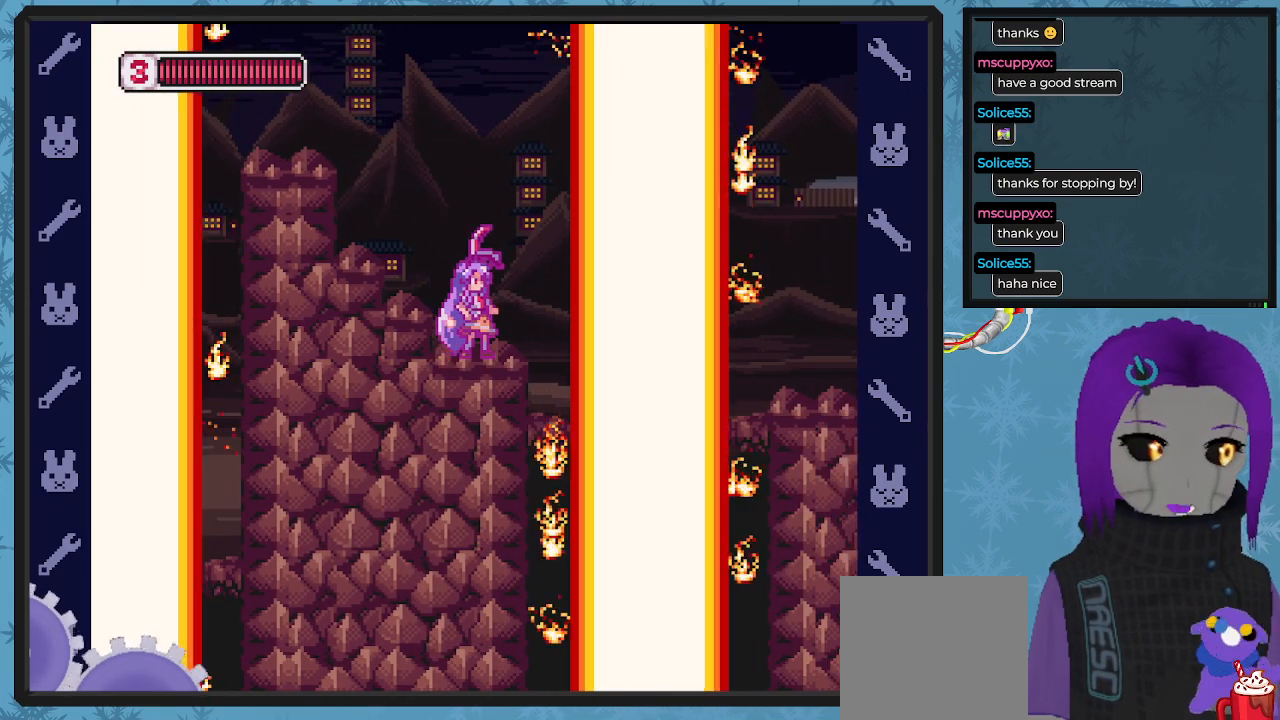
{"buttons": ["A", "B", "X", "DPAD_RIGHT"], "left_stick": "center", "events": [[333, "DPAD_RIGHT", "down"], [433, "A", "down"], [433, "B", "down"]]}
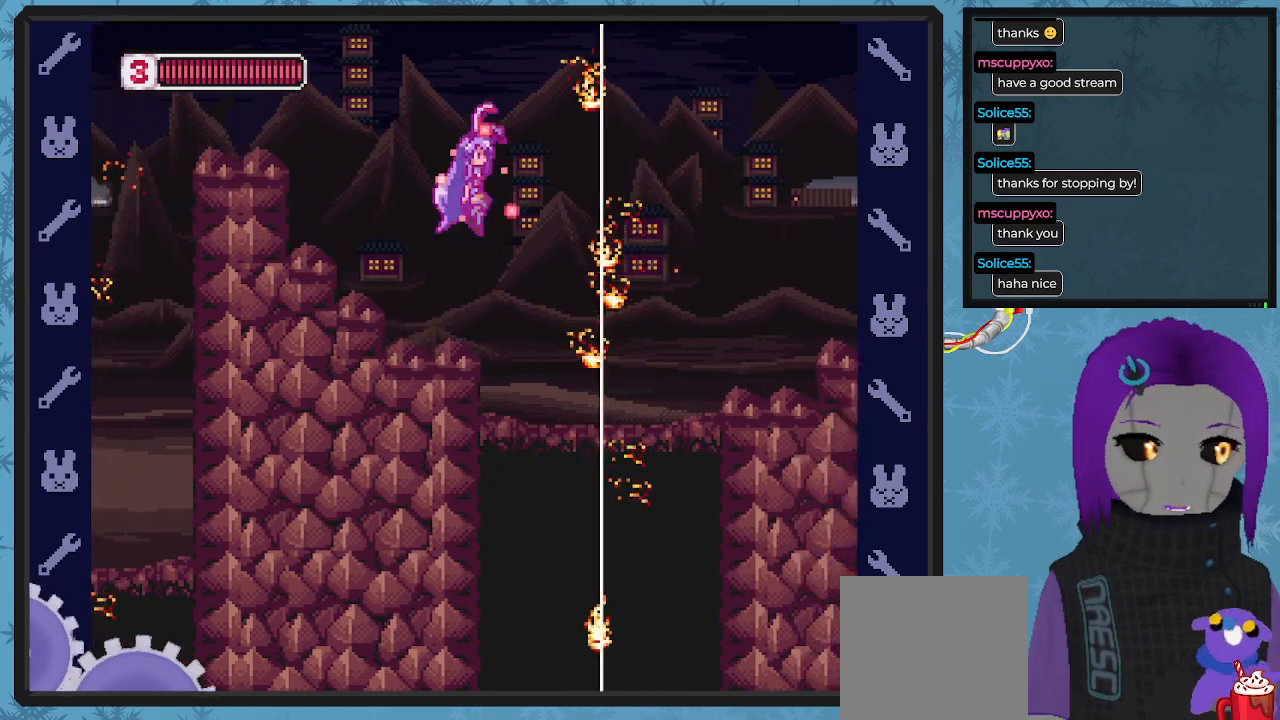
{"buttons": ["A", "X", "DPAD_RIGHT"], "left_stick": "center", "events": [[133, "A", "up"], [133, "B", "up"], [433, "A", "down"]]}
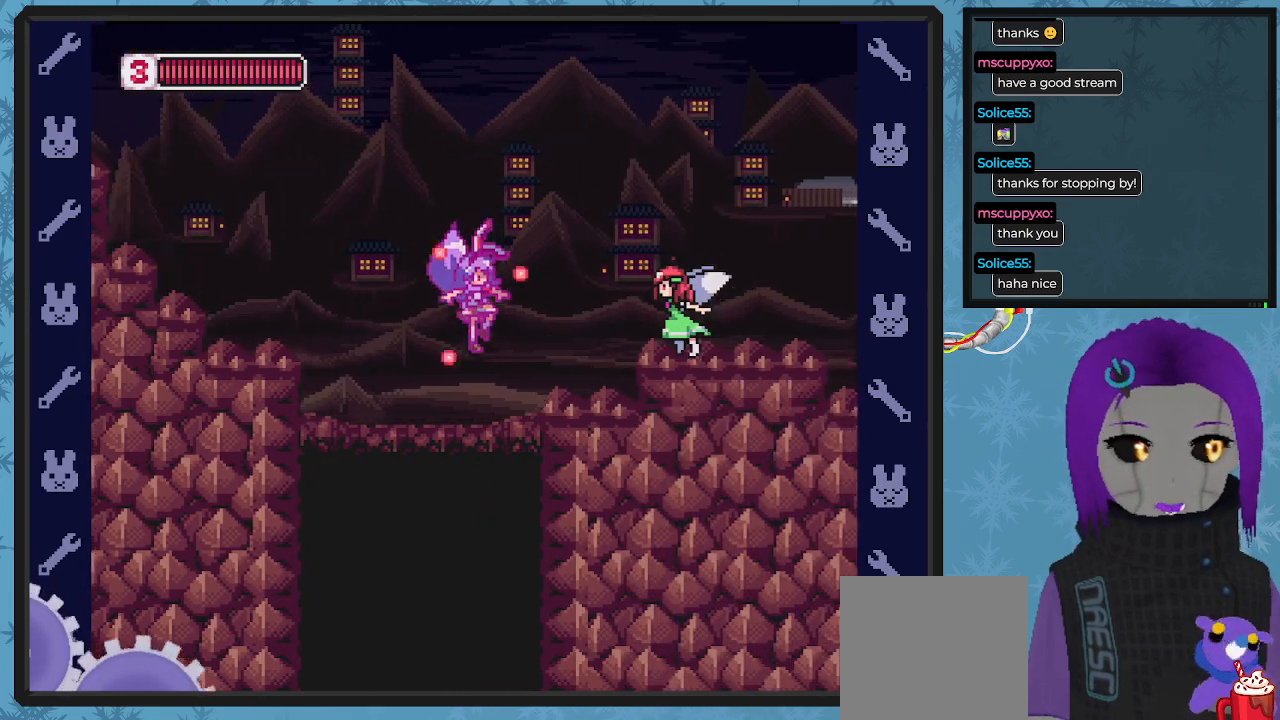
{"buttons": ["A", "X", "DPAD_DOWN", "DPAD_RIGHT"], "left_stick": "center", "events": [[33, "A", "up"], [267, "A", "down"], [267, "DPAD_DOWN", "down"]]}
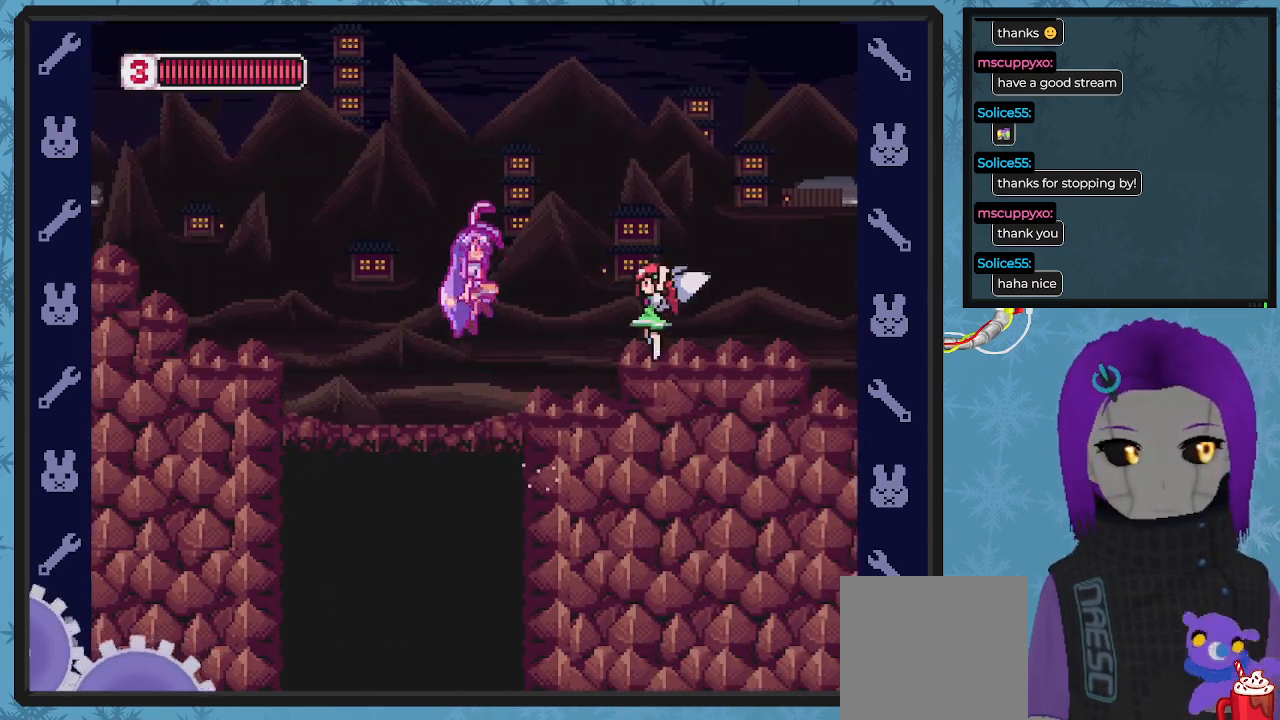
{"buttons": ["X", "DPAD_RIGHT"], "left_stick": "center", "events": [[67, "A", "up"], [67, "DPAD_DOWN", "up"], [100, "DPAD_DOWN", "down"], [133, "DPAD_DOWN", "up"], [133, "X", "up"], [167, "DPAD_DOWN", "down"], [267, "X", "down"], [433, "DPAD_DOWN", "up"]]}
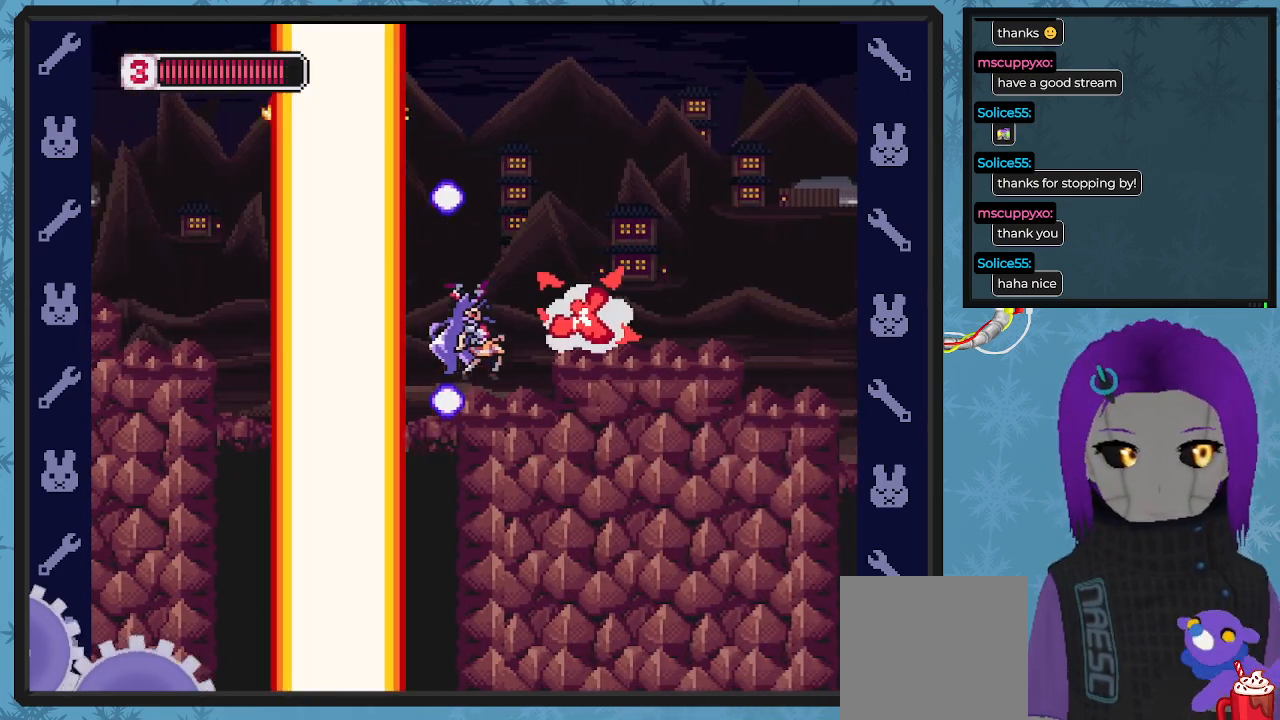
{"buttons": ["A", "DPAD_DOWN", "DPAD_RIGHT"], "left_stick": "center", "events": [[33, "X", "up"], [100, "X", "down"], [233, "X", "up"], [300, "A", "down"], [300, "X", "down"], [400, "X", "up"], [500, "DPAD_DOWN", "down"]]}
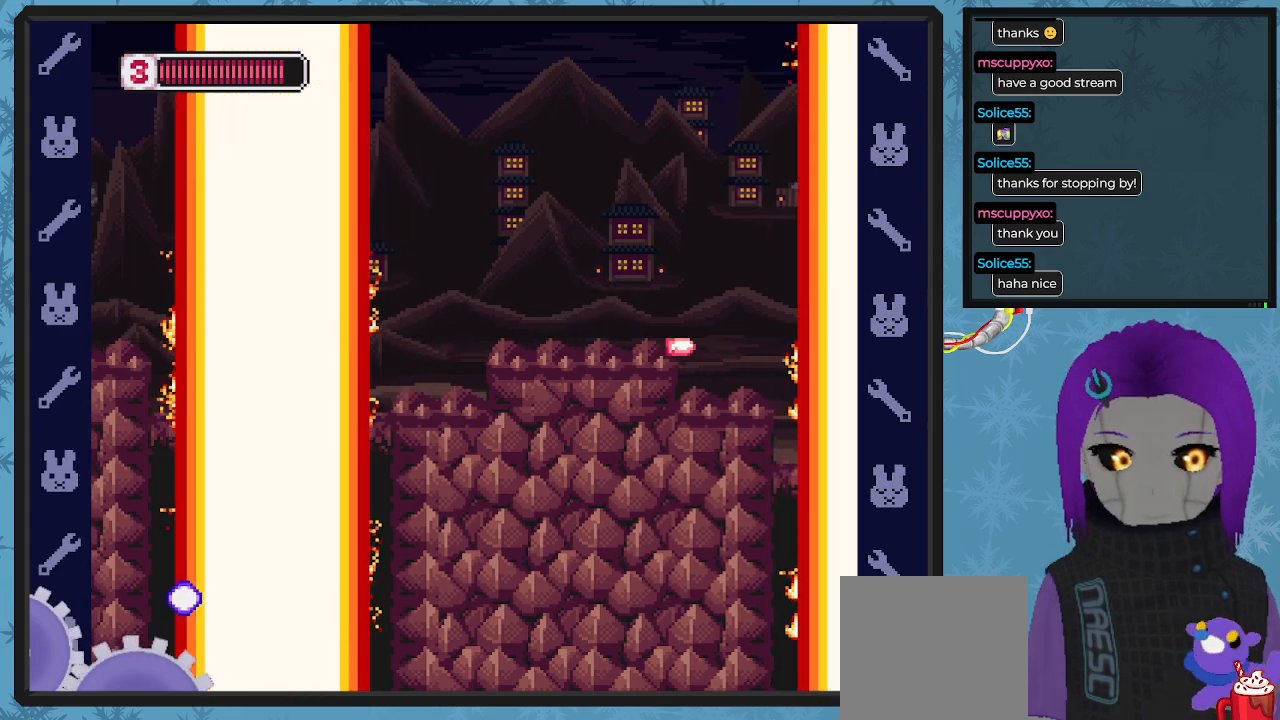
{"buttons": ["X"], "left_stick": "center", "events": [[67, "A", "up"], [133, "DPAD_DOWN", "up"], [233, "DPAD_RIGHT", "up"], [233, "X", "down"]]}
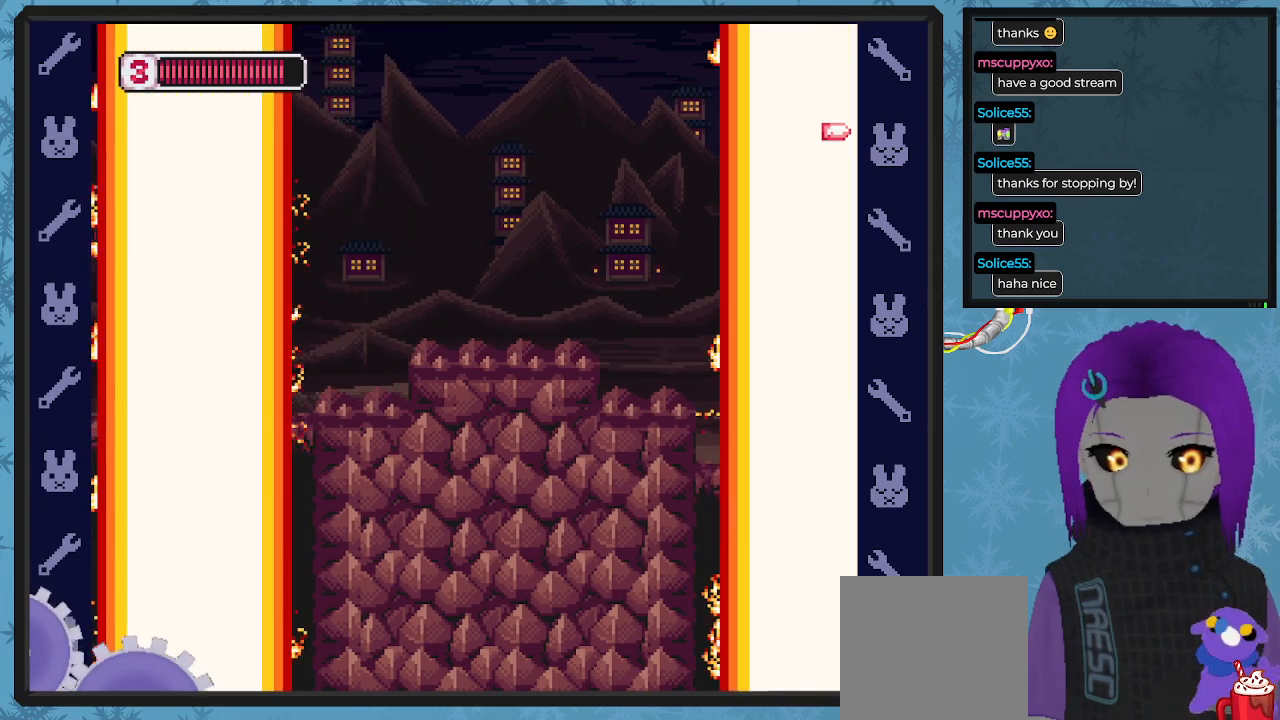
{"buttons": ["X", "DPAD_RIGHT"], "left_stick": "center", "events": [[33, "DPAD_RIGHT", "down"]]}
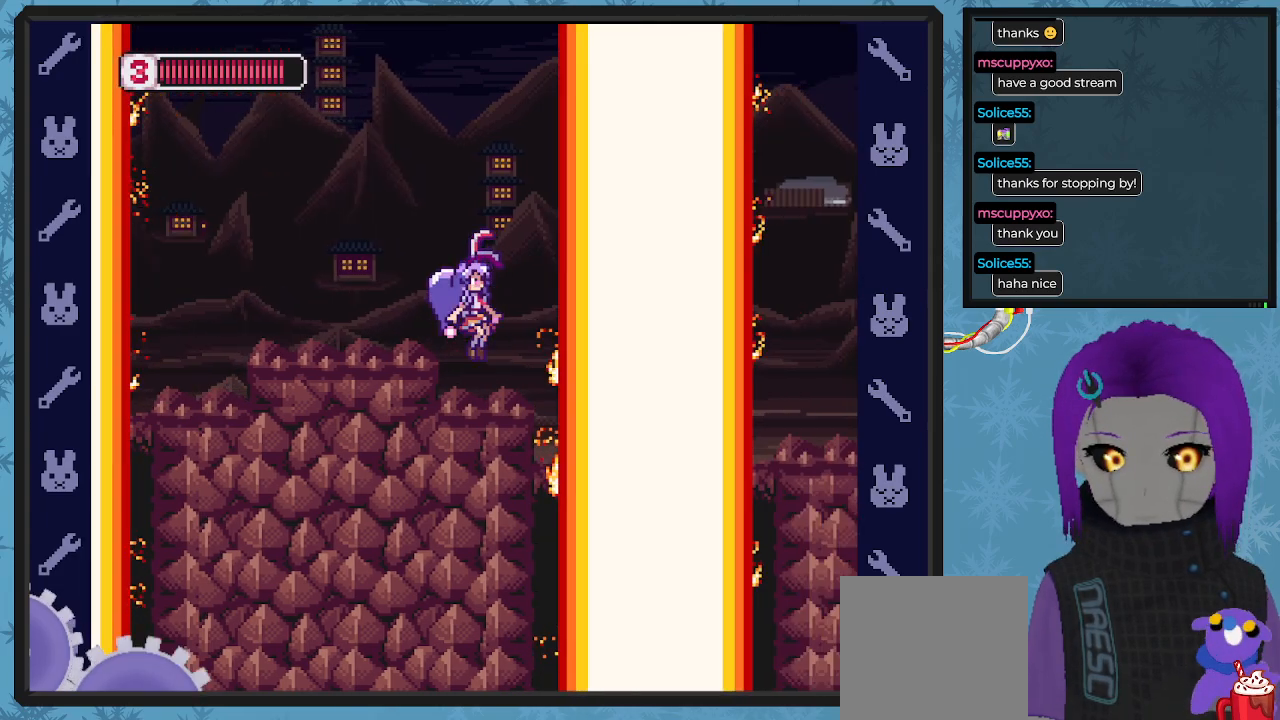
{"buttons": ["X"], "left_stick": "center", "events": [[100, "DPAD_RIGHT", "up"]]}
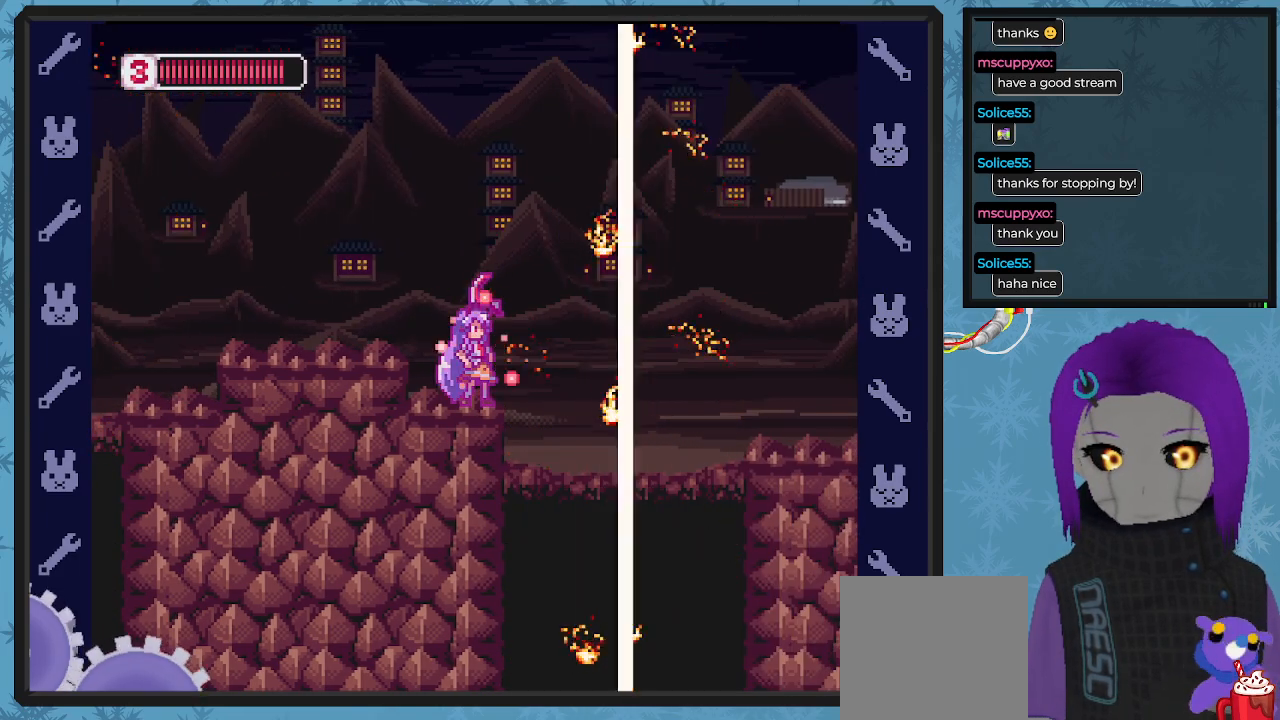
{"buttons": ["A", "B", "X", "DPAD_DOWN", "DPAD_RIGHT"], "left_stick": "center", "events": [[267, "DPAD_RIGHT", "down"], [300, "A", "down"], [300, "B", "down"], [400, "DPAD_DOWN", "down"]]}
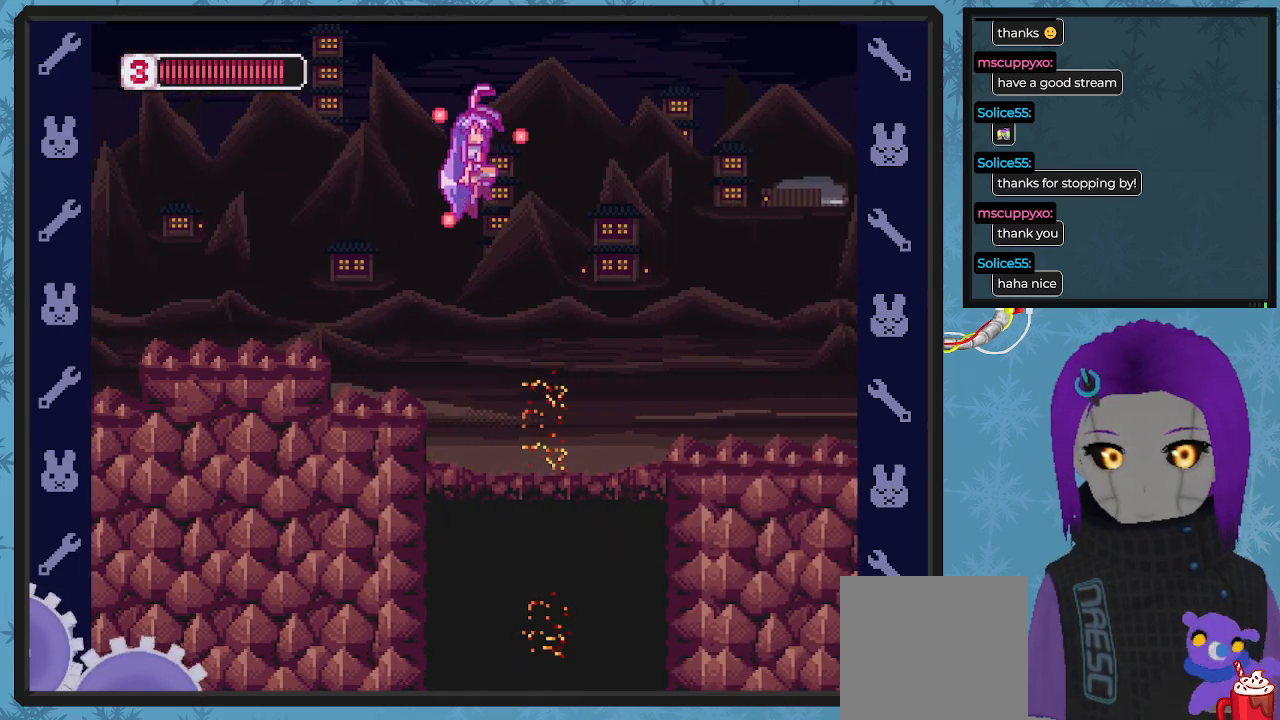
{"buttons": ["X", "DPAD_DOWN", "DPAD_RIGHT"], "left_stick": "center", "events": [[133, "B", "up"], [167, "A", "up"], [200, "DPAD_DOWN", "up"], [233, "A", "down"], [333, "B", "down"], [367, "DPAD_DOWN", "down"], [500, "A", "up"], [500, "B", "up"]]}